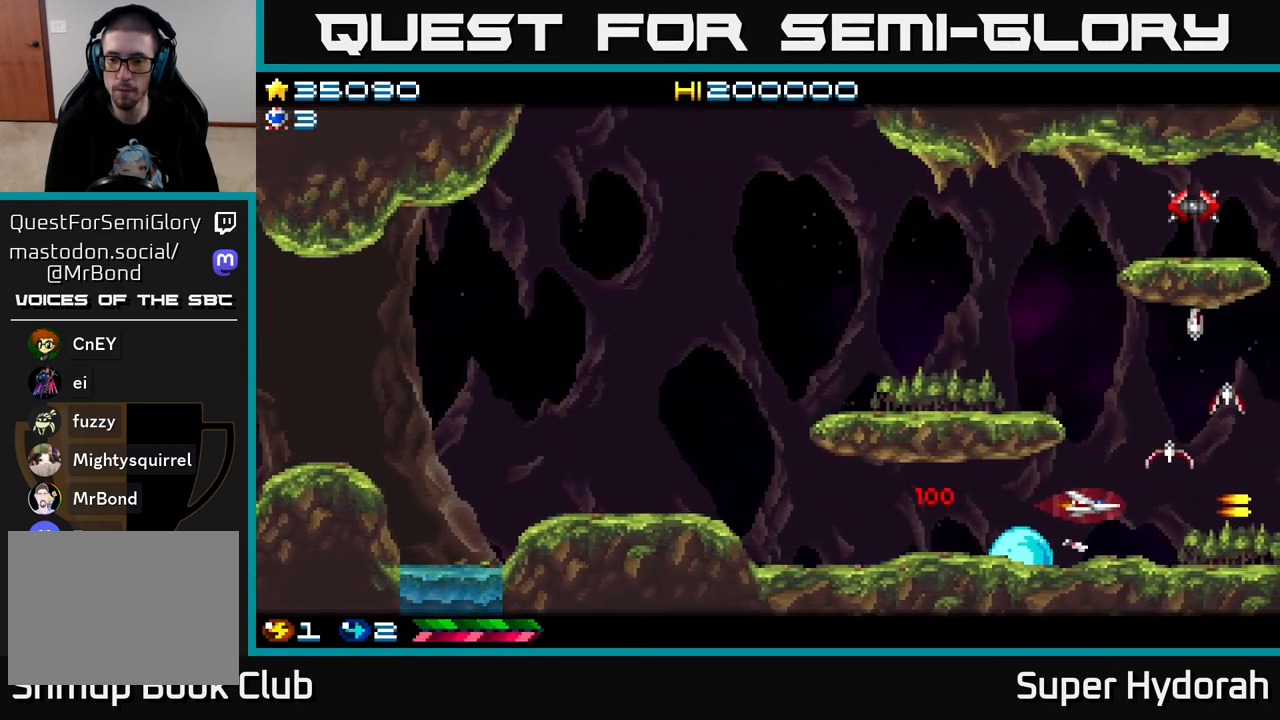
Gameplay with a controller (Xbox layout); each line is a JSON object with the inputs held at the frame after it. "events" lists button and stick changes between this image and that frame as [ms after this image, input, new state], when the widget could be followed in between. Not read: L3 R3 right_stick.
{"buttons": ["A", "DPAD_UP", "DPAD_LEFT"], "left_stick": "center", "events": [[83, "A", "down"], [200, "DPAD_LEFT", "down"]]}
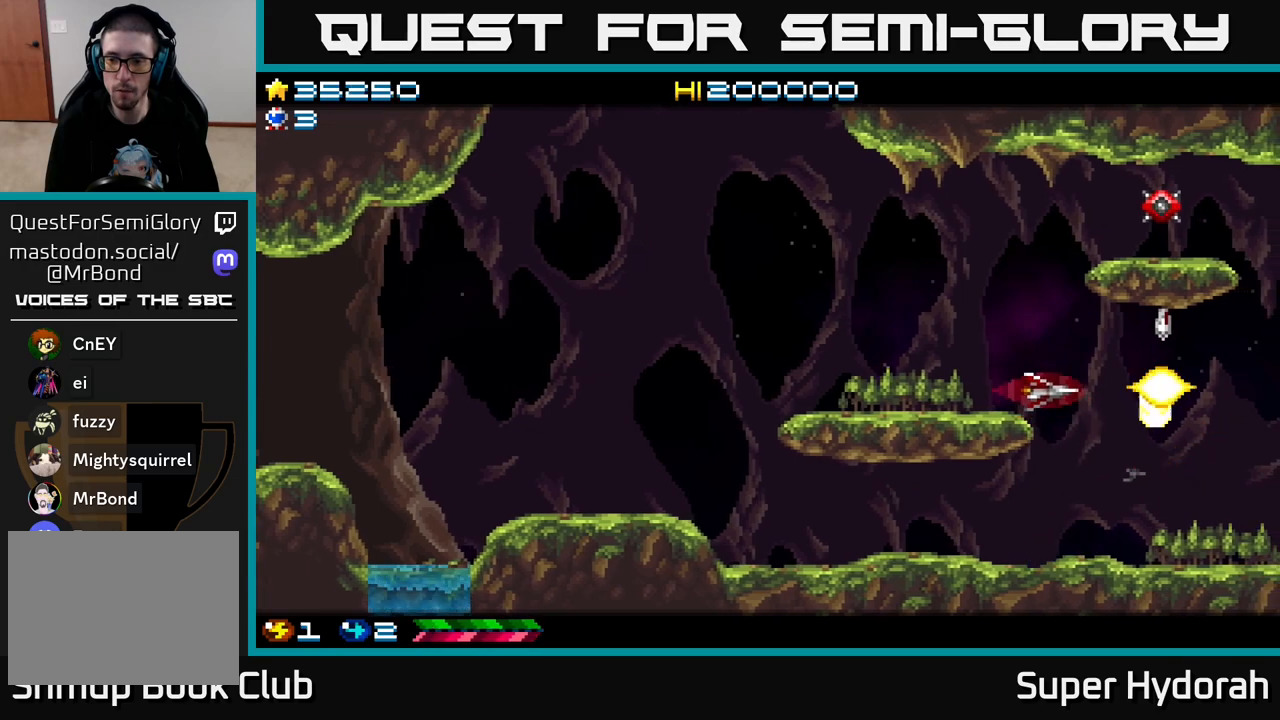
{"buttons": ["A", "DPAD_DOWN"], "left_stick": "center", "events": [[150, "DPAD_LEFT", "up"], [267, "DPAD_LEFT", "down"], [283, "DPAD_UP", "up"], [317, "DPAD_DOWN", "down"], [367, "DPAD_LEFT", "up"]]}
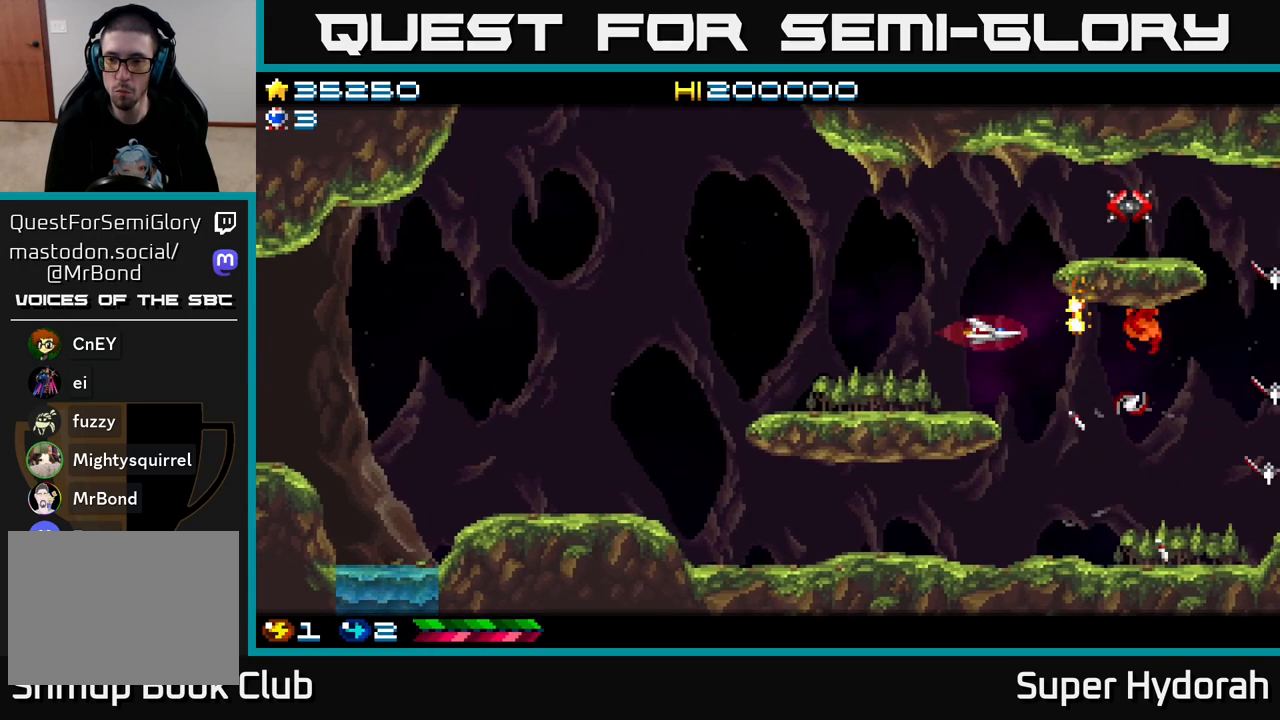
{"buttons": ["A", "DPAD_UP"], "left_stick": "center", "events": [[117, "DPAD_DOWN", "up"], [150, "DPAD_UP", "down"], [167, "DPAD_LEFT", "down"], [433, "DPAD_LEFT", "up"]]}
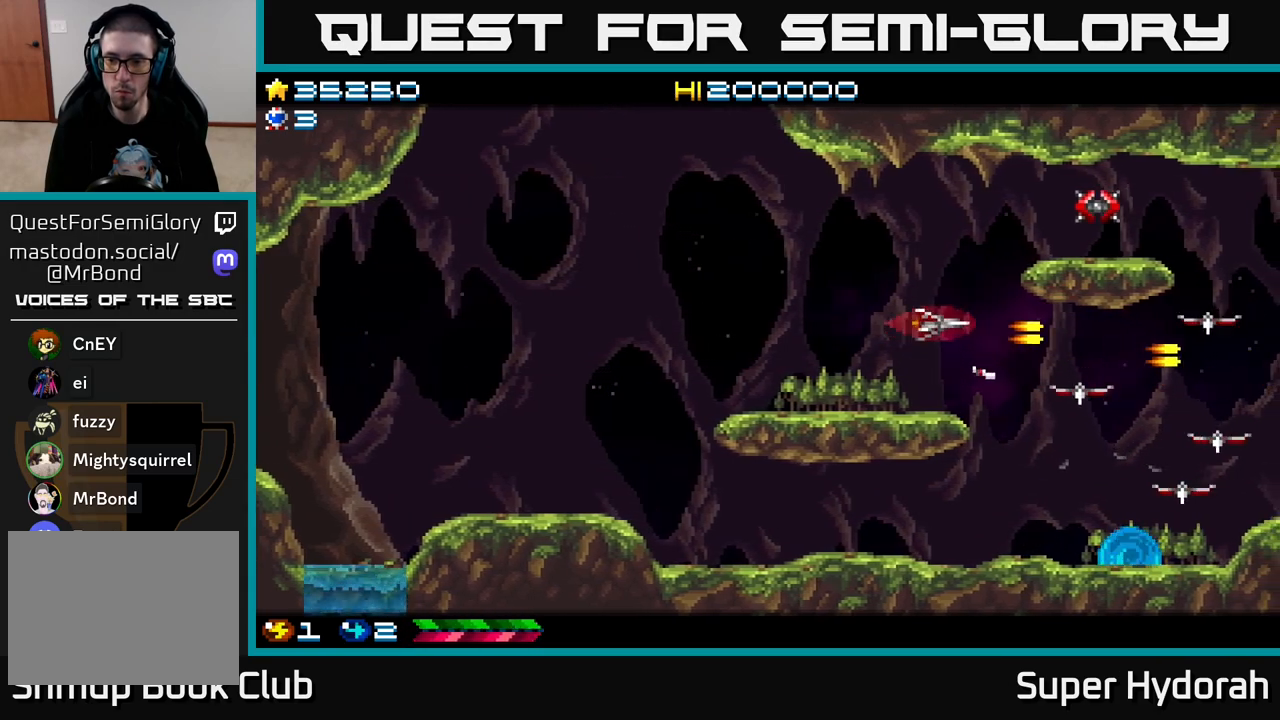
{"buttons": ["A", "DPAD_DOWN", "DPAD_LEFT"], "left_stick": "center", "events": [[200, "DPAD_RIGHT", "down"], [300, "DPAD_RIGHT", "up"], [400, "DPAD_LEFT", "down"], [433, "DPAD_UP", "up"], [500, "DPAD_DOWN", "down"]]}
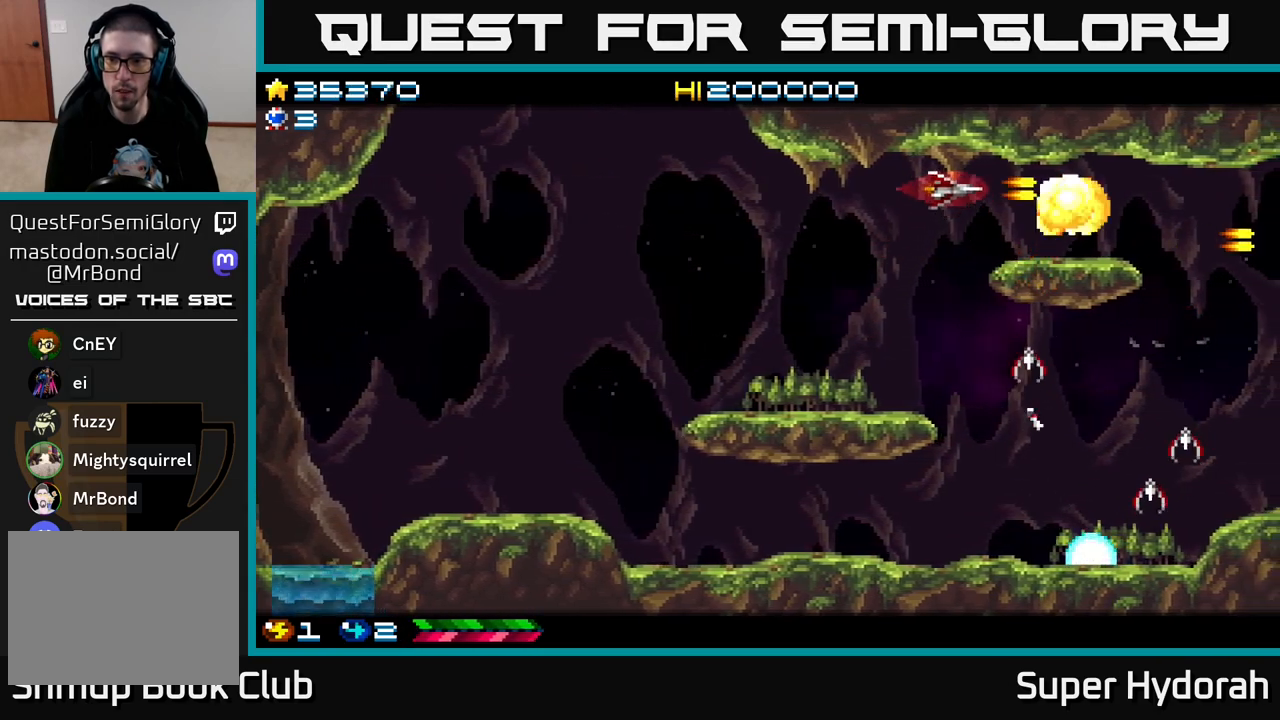
{"buttons": ["A", "DPAD_DOWN", "DPAD_RIGHT"], "left_stick": "center", "events": [[317, "DPAD_LEFT", "up"], [500, "DPAD_RIGHT", "down"]]}
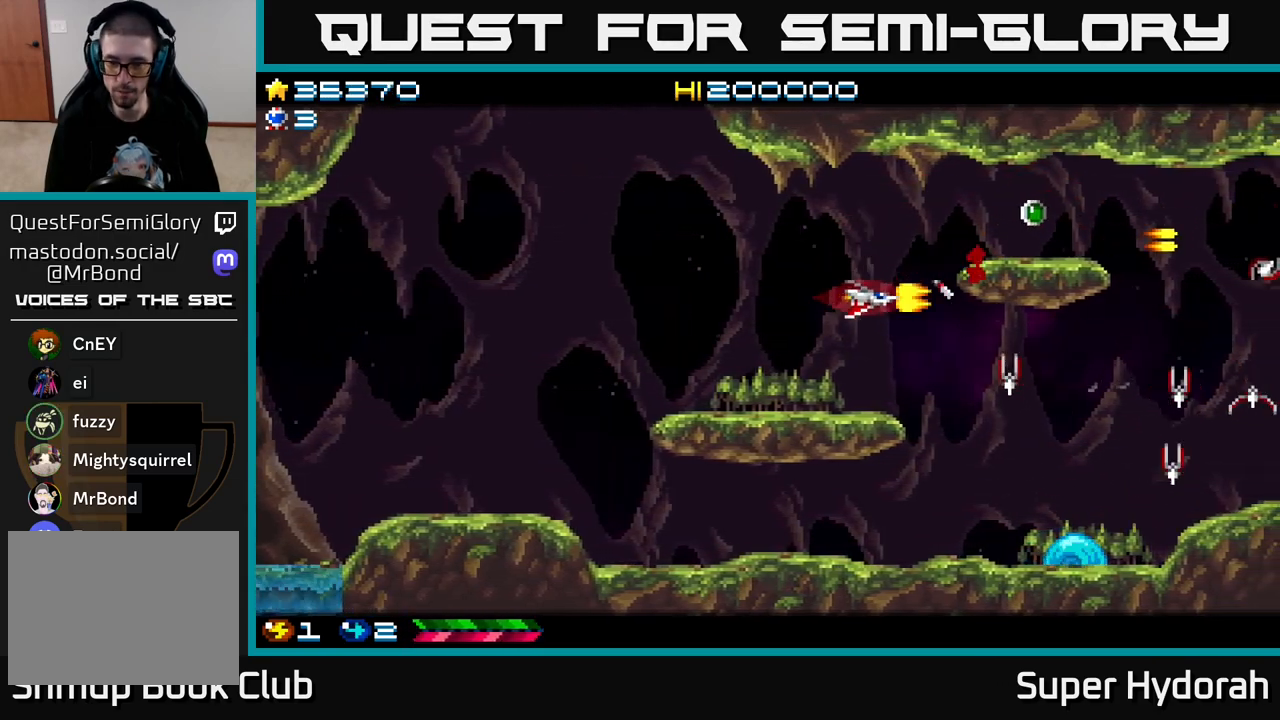
{"buttons": ["A", "DPAD_DOWN"], "left_stick": "center", "events": [[350, "DPAD_RIGHT", "up"]]}
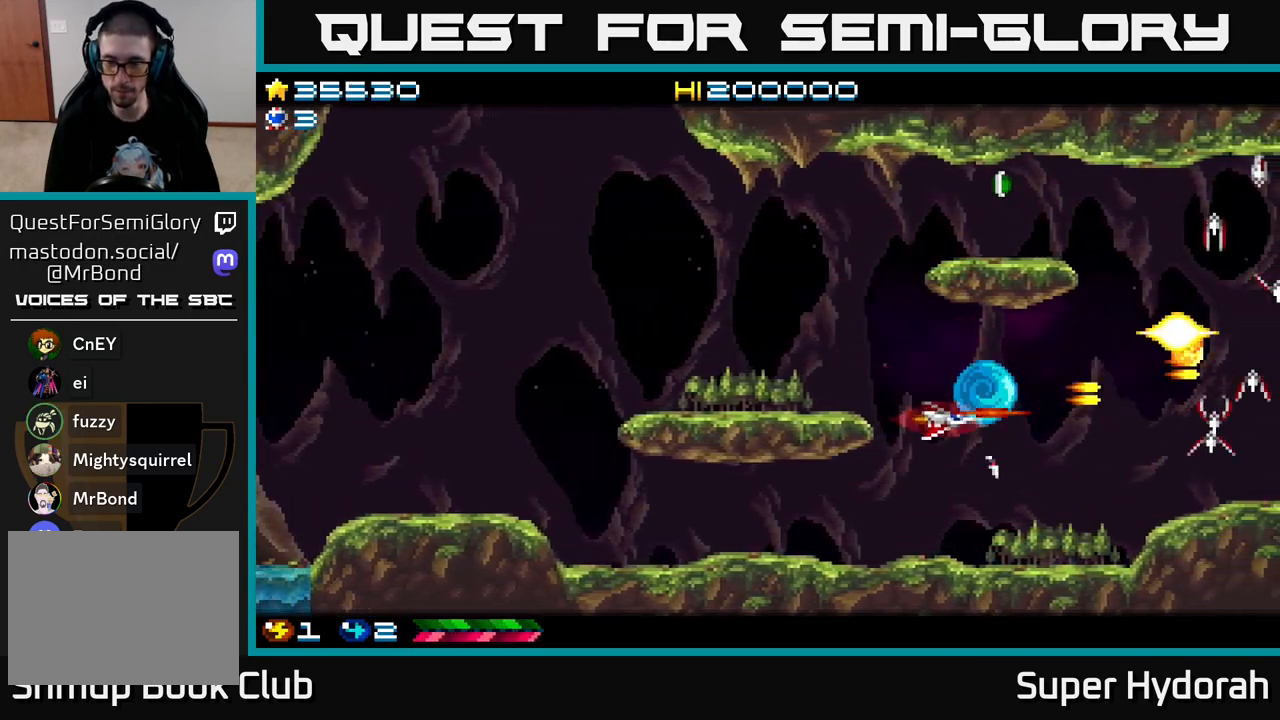
{"buttons": ["A", "DPAD_UP", "DPAD_LEFT"], "left_stick": "center", "events": [[67, "DPAD_RIGHT", "down"], [183, "DPAD_RIGHT", "up"], [200, "DPAD_DOWN", "up"], [233, "DPAD_UP", "down"], [250, "DPAD_LEFT", "down"], [367, "DPAD_LEFT", "up"], [467, "DPAD_LEFT", "down"]]}
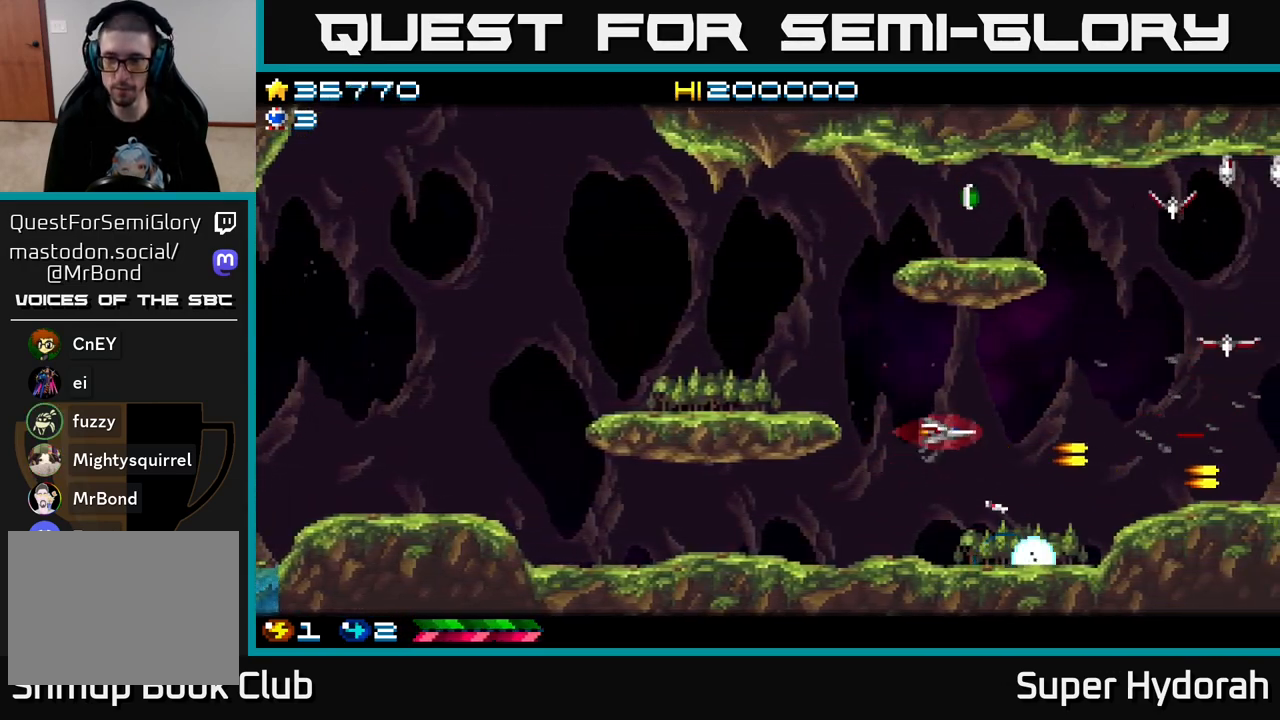
{"buttons": ["A", "DPAD_UP", "DPAD_LEFT"], "left_stick": "center", "events": []}
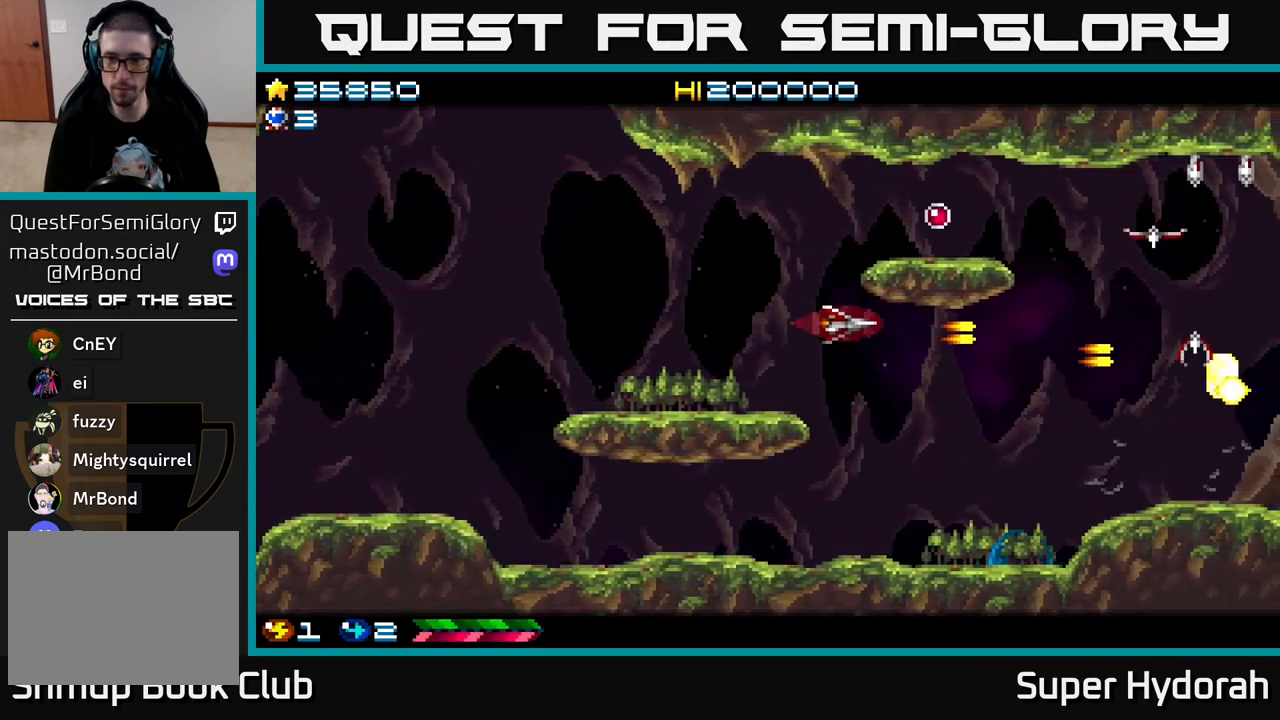
{"buttons": ["A", "DPAD_RIGHT"], "left_stick": "center", "events": [[133, "DPAD_LEFT", "up"], [300, "DPAD_RIGHT", "down"], [433, "DPAD_UP", "up"]]}
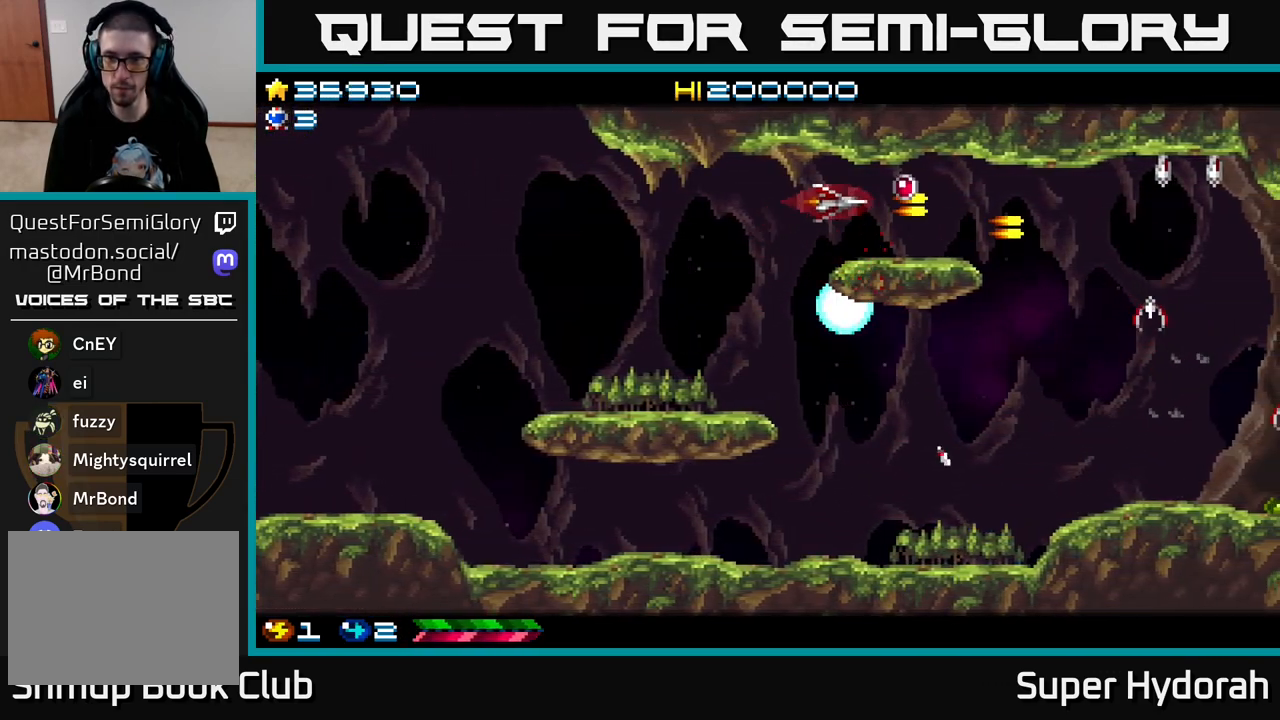
{"buttons": ["A", "DPAD_UP", "DPAD_RIGHT"], "left_stick": "center", "events": [[17, "DPAD_UP", "down"], [100, "DPAD_UP", "up"], [183, "DPAD_DOWN", "down"], [233, "DPAD_RIGHT", "up"], [333, "DPAD_DOWN", "up"], [333, "DPAD_RIGHT", "down"], [433, "DPAD_UP", "down"], [467, "DPAD_RIGHT", "up"], [500, "DPAD_RIGHT", "down"]]}
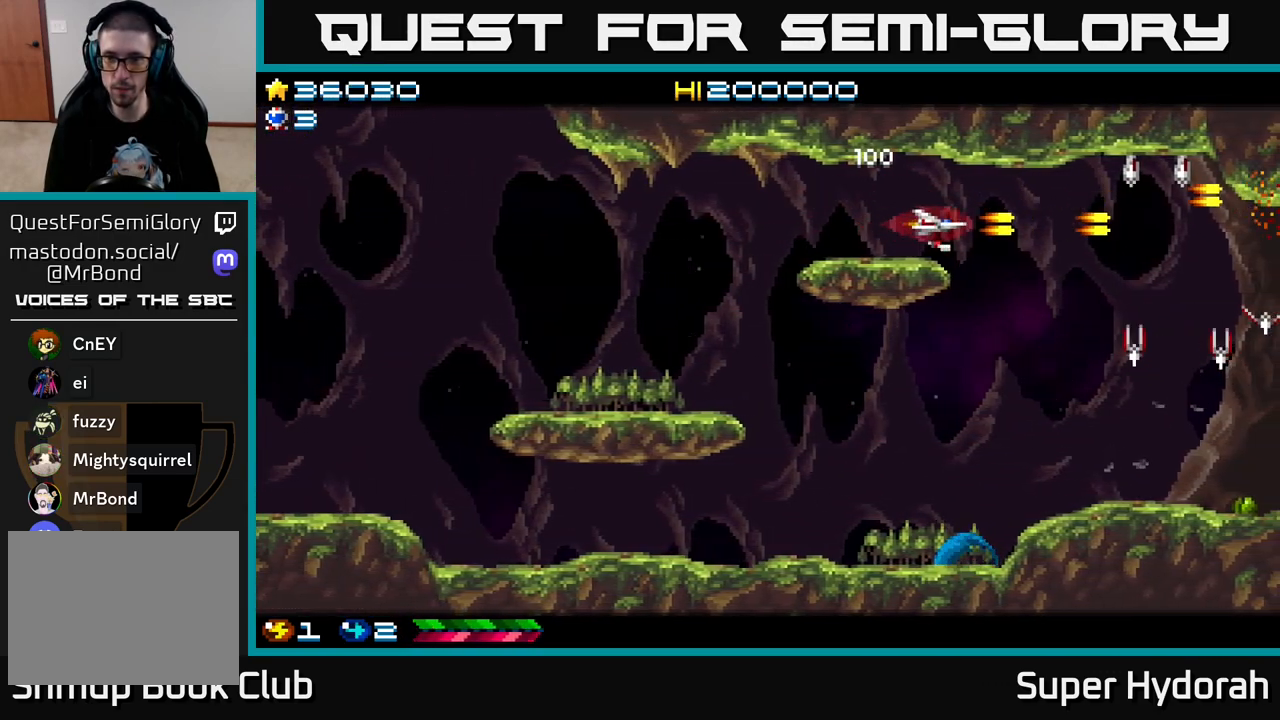
{"buttons": ["A"], "left_stick": "center", "events": [[33, "DPAD_UP", "up"], [117, "DPAD_RIGHT", "up"], [383, "DPAD_UP", "down"], [467, "DPAD_UP", "up"]]}
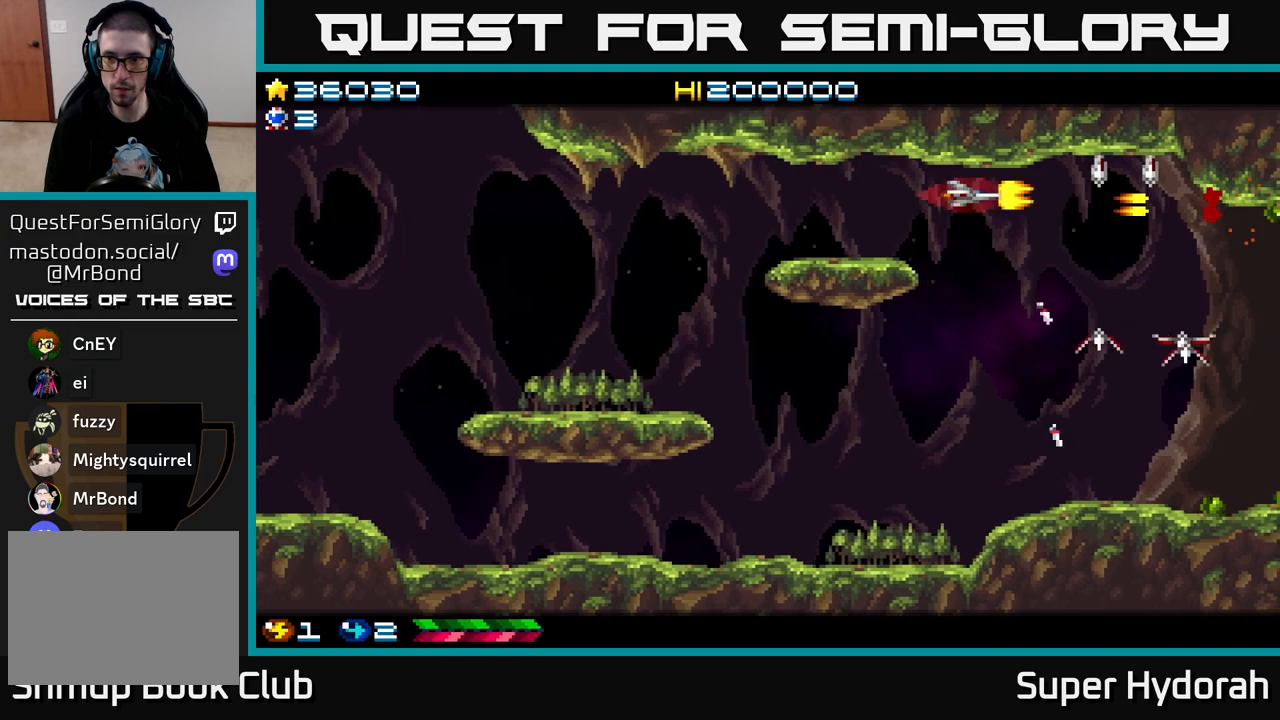
{"buttons": ["A", "DPAD_LEFT"], "left_stick": "center", "events": [[433, "DPAD_LEFT", "down"]]}
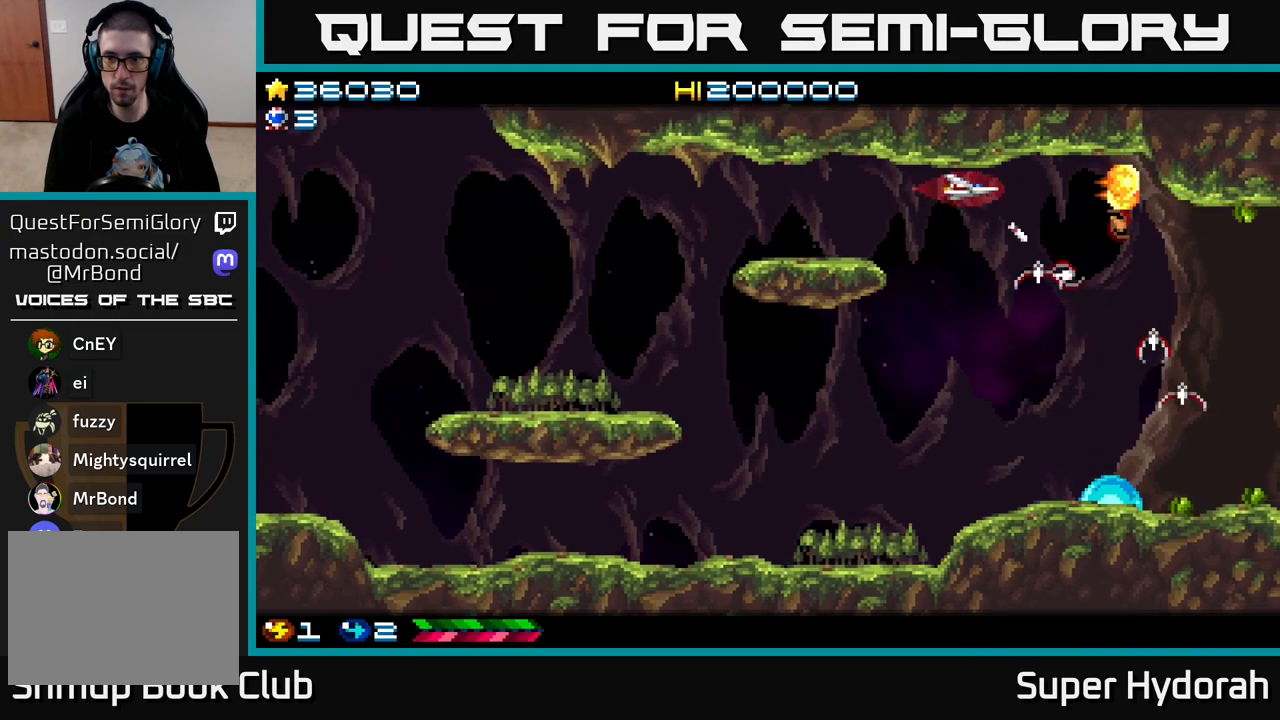
{"buttons": ["A", "DPAD_DOWN", "DPAD_RIGHT"], "left_stick": "center", "events": [[50, "DPAD_DOWN", "down"], [50, "DPAD_LEFT", "up"], [483, "DPAD_RIGHT", "down"]]}
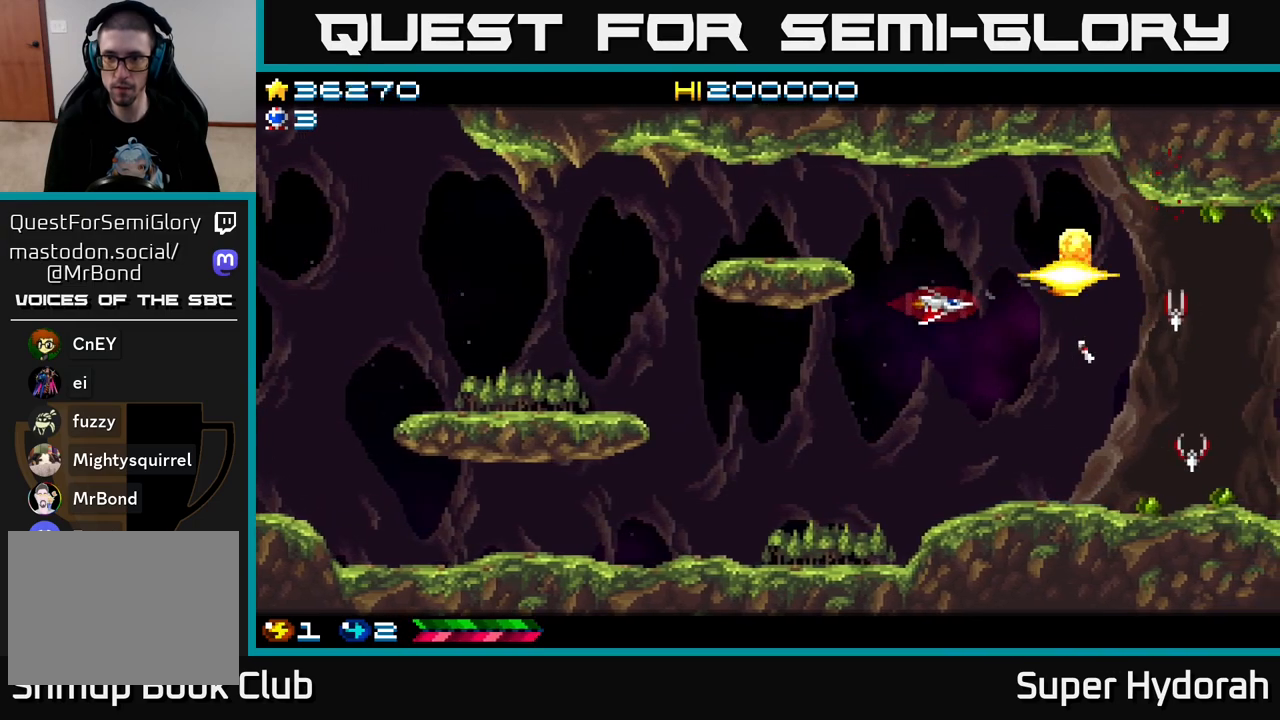
{"buttons": ["A"], "left_stick": "center", "events": [[167, "DPAD_RIGHT", "up"], [433, "DPAD_DOWN", "up"], [433, "DPAD_LEFT", "down"], [483, "DPAD_LEFT", "up"]]}
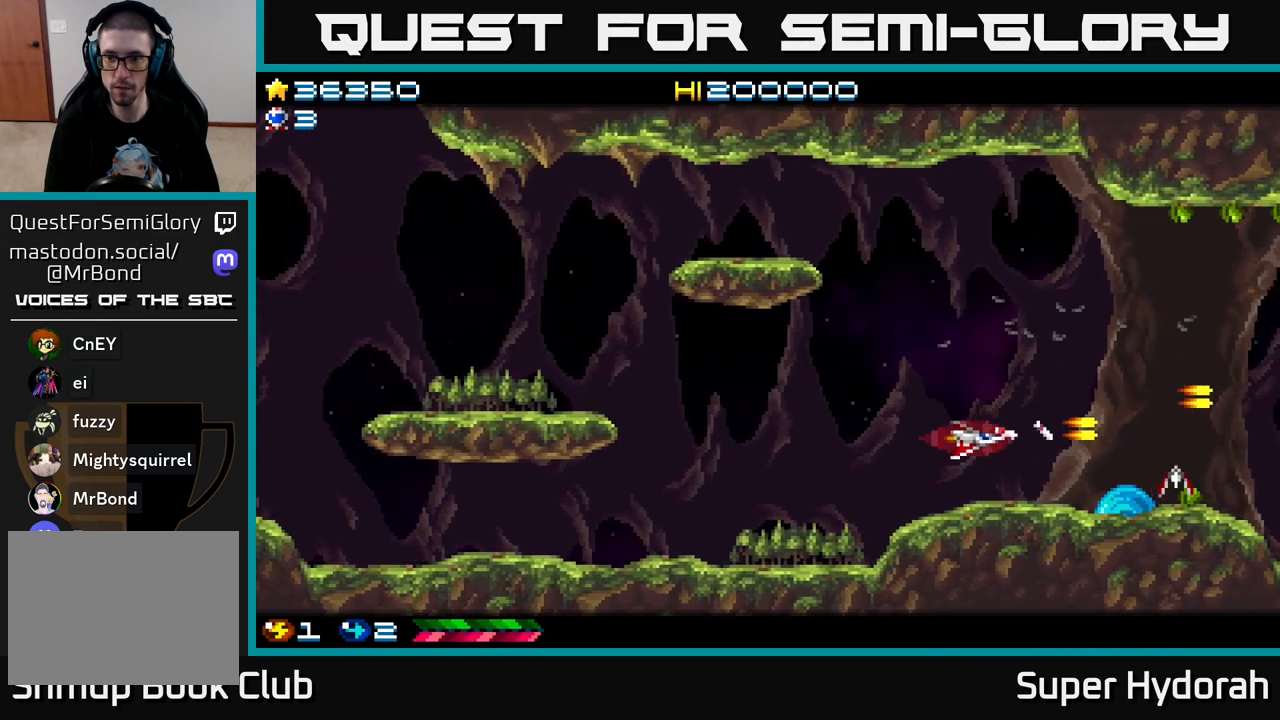
{"buttons": ["A", "DPAD_LEFT"], "left_stick": "center", "events": [[33, "DPAD_RIGHT", "down"], [167, "DPAD_RIGHT", "up"], [350, "DPAD_LEFT", "down"]]}
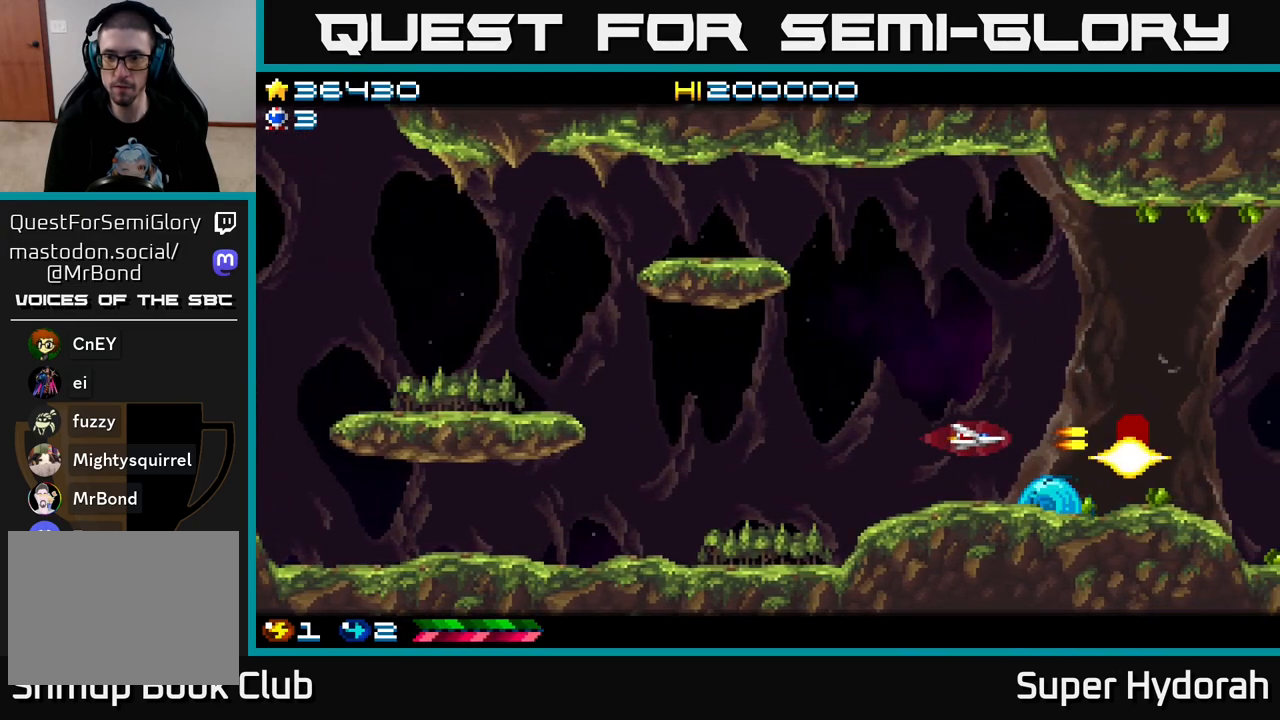
{"buttons": ["DPAD_UP"], "left_stick": "center", "events": [[300, "DPAD_UP", "down"], [333, "DPAD_LEFT", "up"], [350, "A", "up"]]}
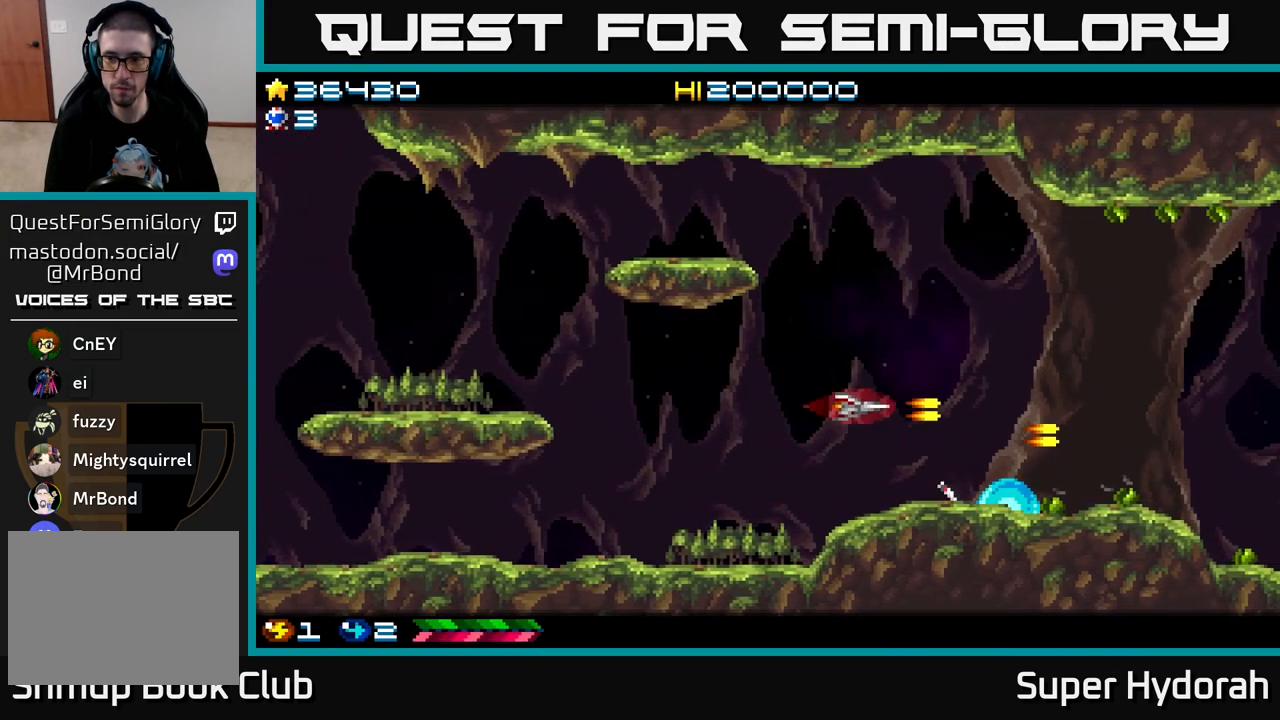
{"buttons": [], "left_stick": "center", "events": [[17, "DPAD_UP", "up"]]}
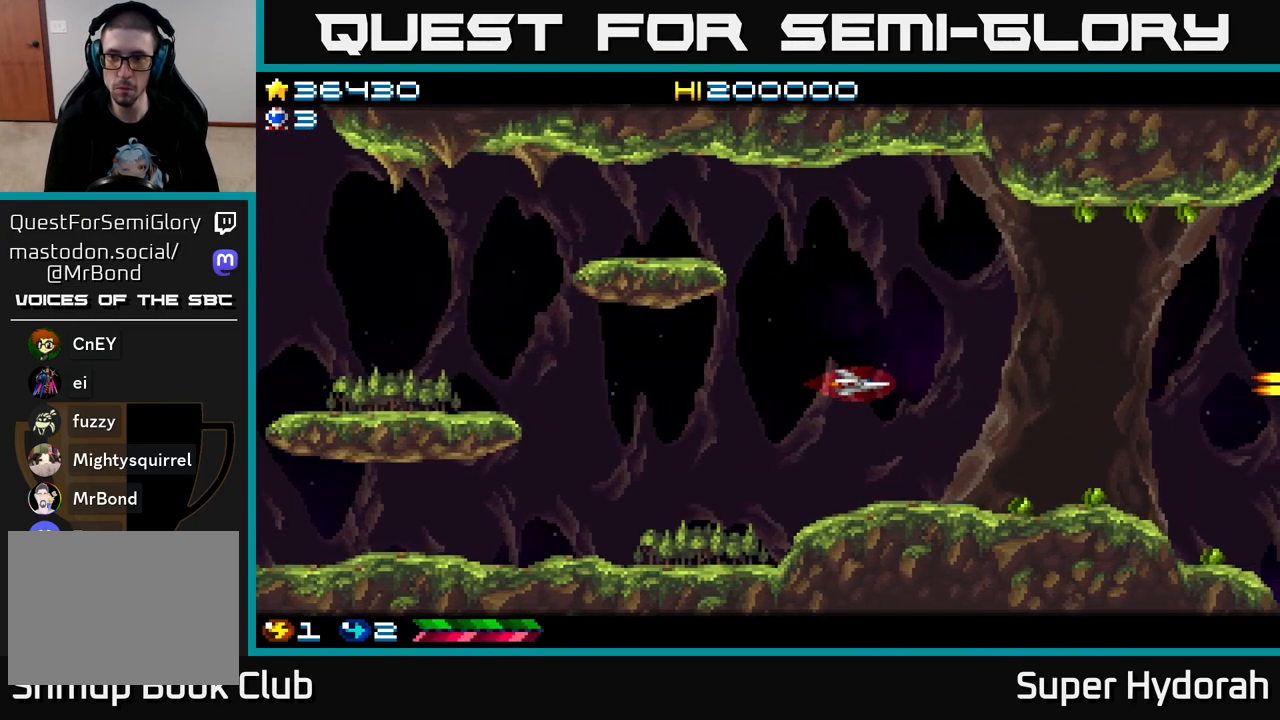
{"buttons": ["DPAD_RIGHT"], "left_stick": "center", "events": [[150, "DPAD_UP", "down"], [233, "DPAD_RIGHT", "down"], [267, "DPAD_UP", "up"]]}
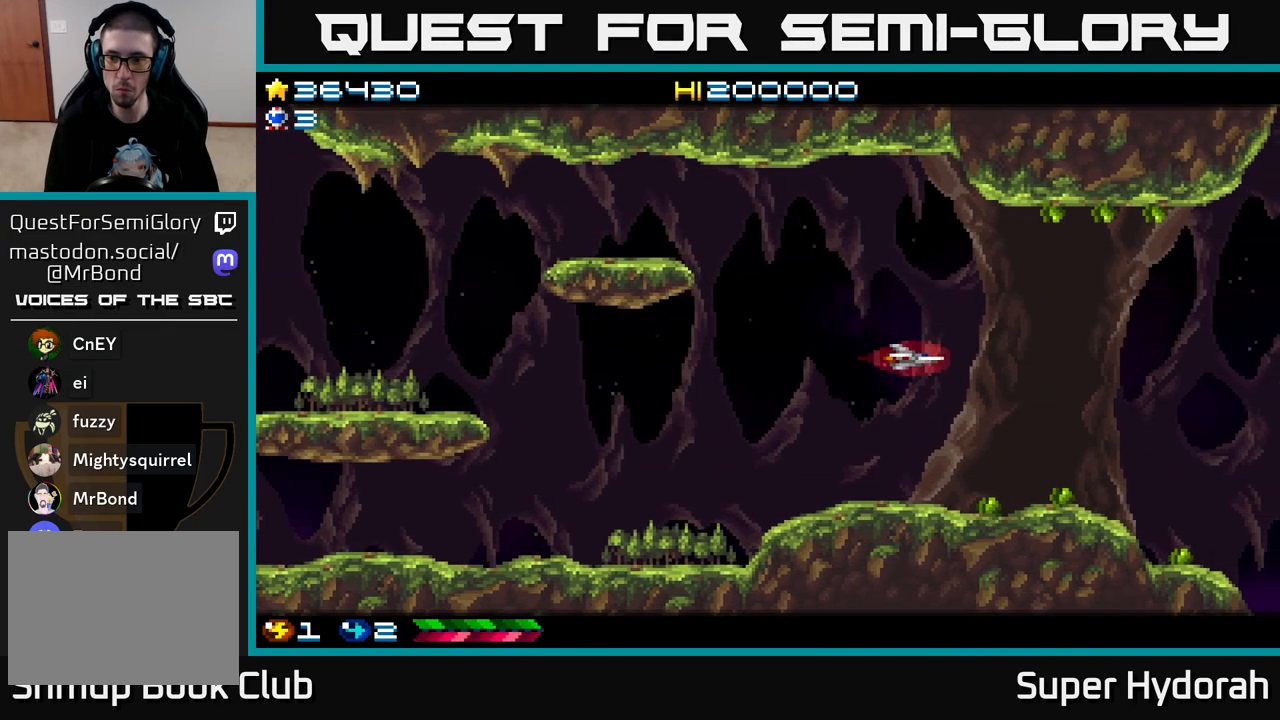
{"buttons": ["DPAD_RIGHT"], "left_stick": "center", "events": []}
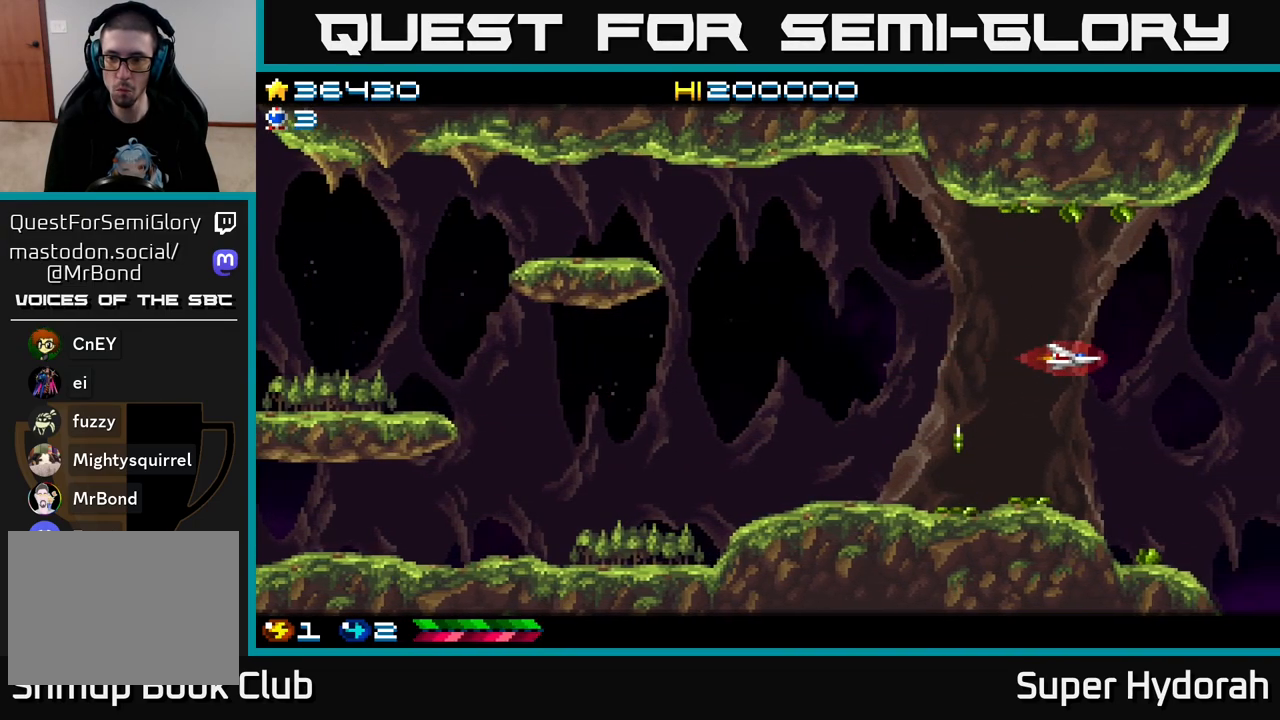
{"buttons": ["A"], "left_stick": "center", "events": [[67, "A", "down"], [67, "DPAD_DOWN", "down"], [367, "DPAD_DOWN", "up"], [367, "DPAD_RIGHT", "up"]]}
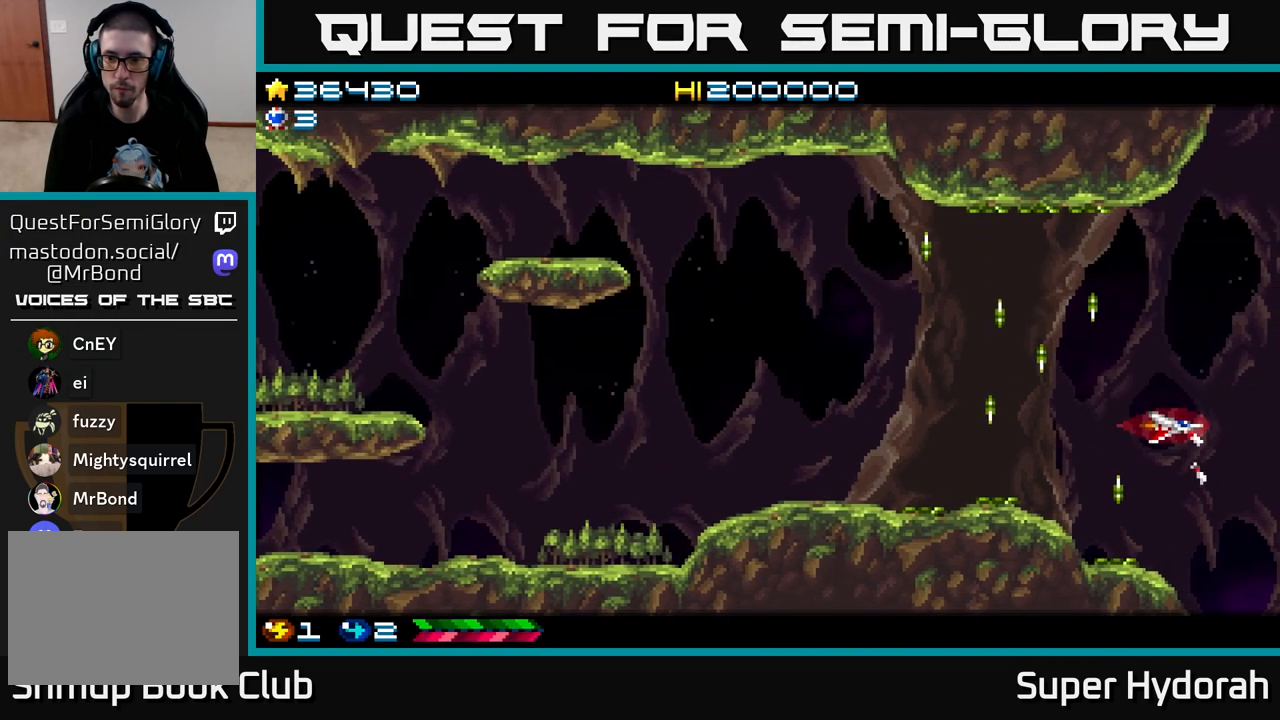
{"buttons": ["A", "DPAD_DOWN", "DPAD_LEFT"], "left_stick": "center", "events": [[400, "DPAD_DOWN", "down"], [450, "DPAD_LEFT", "down"]]}
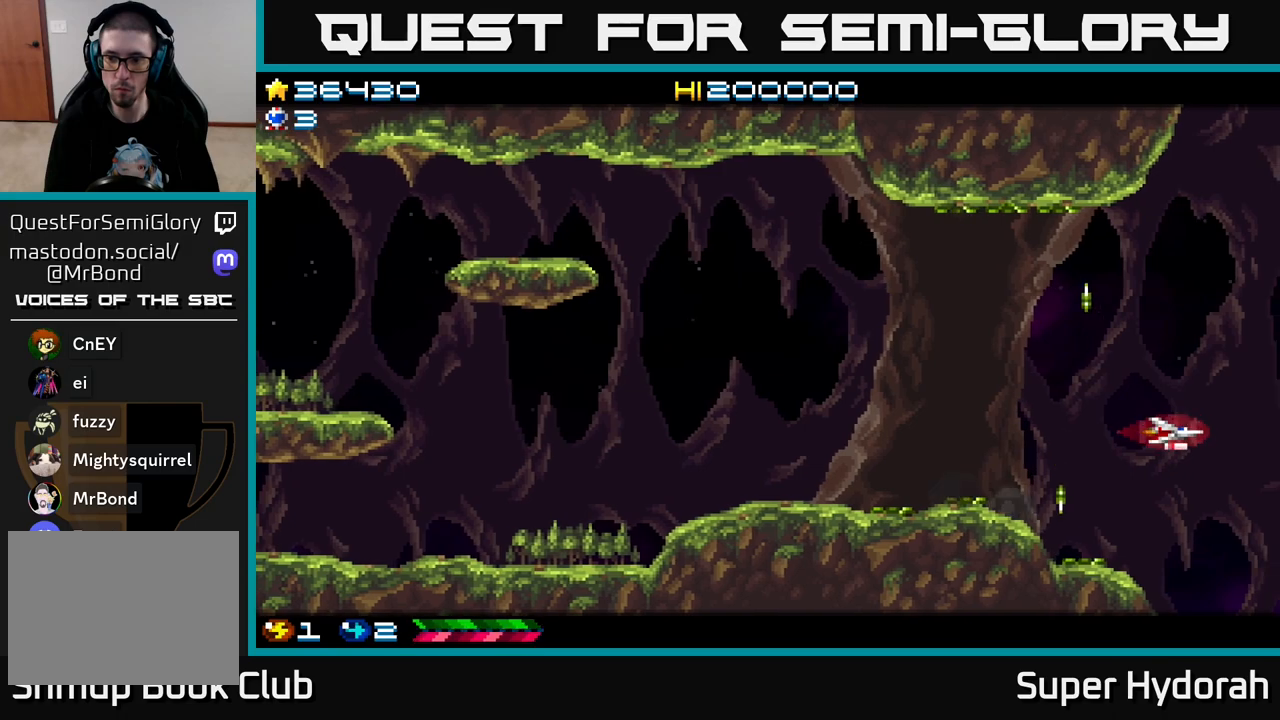
{"buttons": ["A", "DPAD_UP"], "left_stick": "center", "events": [[83, "DPAD_DOWN", "up"], [250, "DPAD_DOWN", "down"], [283, "DPAD_LEFT", "up"], [383, "DPAD_DOWN", "up"], [400, "DPAD_UP", "down"]]}
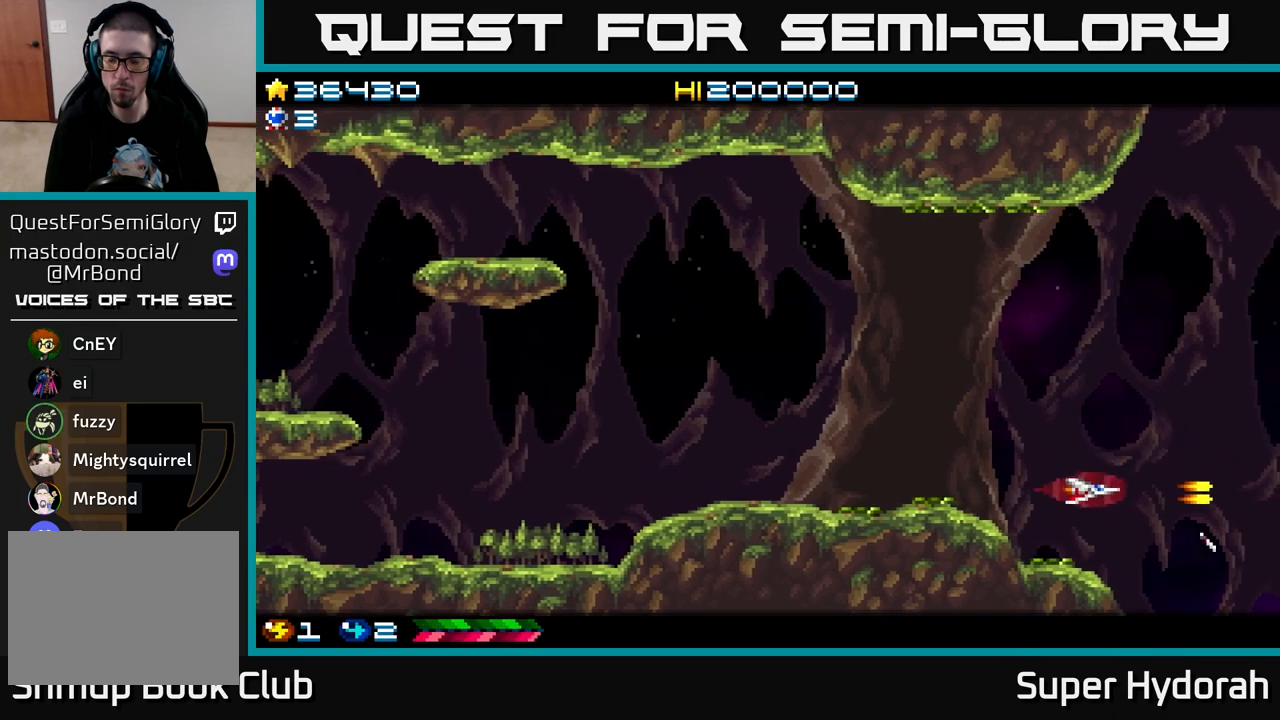
{"buttons": ["A", "DPAD_UP"], "left_stick": "center", "events": [[17, "DPAD_RIGHT", "down"], [250, "DPAD_RIGHT", "up"]]}
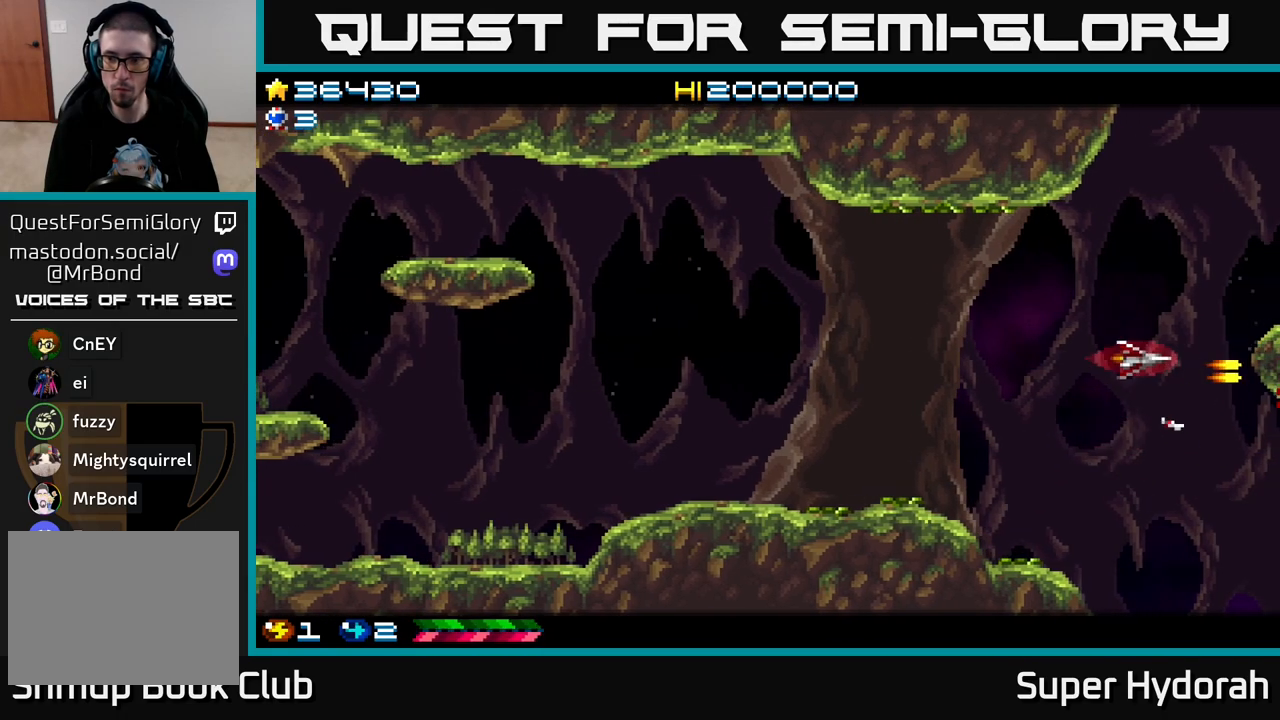
{"buttons": ["A", "DPAD_DOWN", "DPAD_LEFT"], "left_stick": "center", "events": [[133, "DPAD_RIGHT", "down"], [300, "DPAD_RIGHT", "up"], [317, "DPAD_UP", "up"], [383, "DPAD_DOWN", "down"], [450, "DPAD_LEFT", "down"]]}
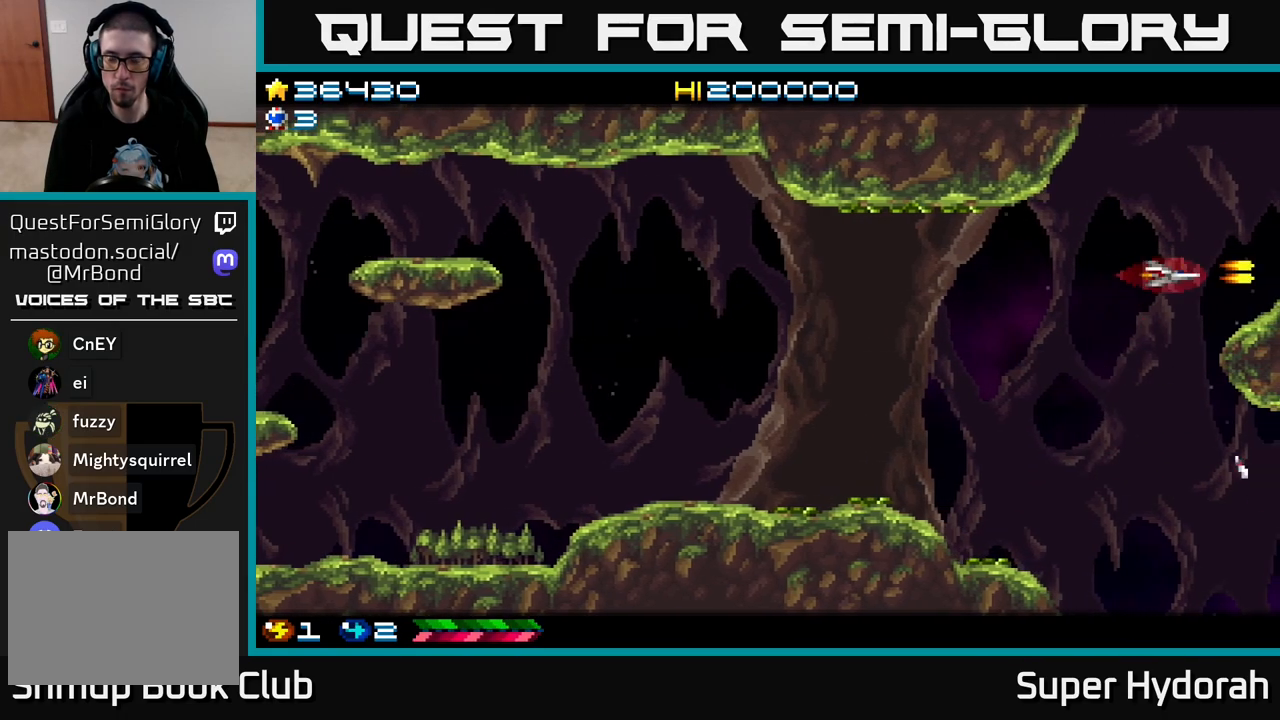
{"buttons": ["A", "DPAD_DOWN"], "left_stick": "center", "events": [[217, "DPAD_LEFT", "up"]]}
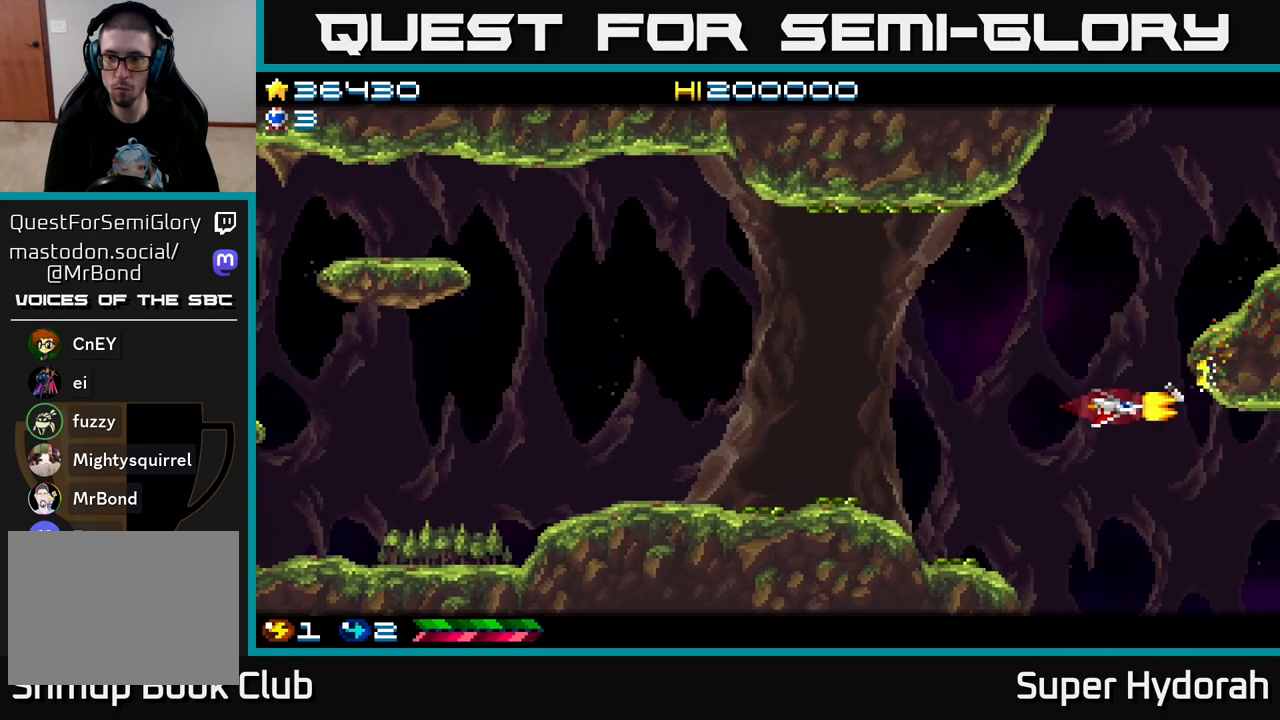
{"buttons": ["A", "DPAD_LEFT"], "left_stick": "center", "events": [[100, "DPAD_DOWN", "up"], [167, "DPAD_LEFT", "down"], [233, "DPAD_UP", "down"], [383, "DPAD_UP", "up"]]}
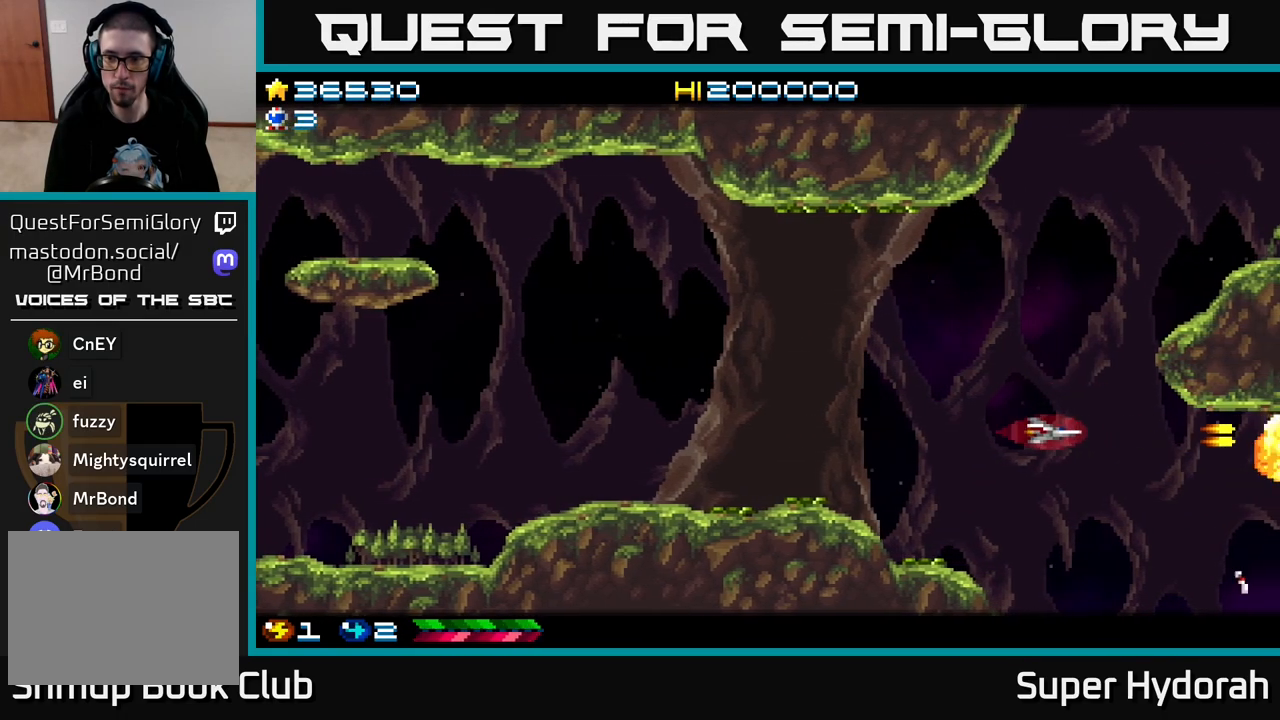
{"buttons": ["A", "DPAD_UP", "DPAD_RIGHT"], "left_stick": "center", "events": [[233, "DPAD_LEFT", "up"], [333, "DPAD_RIGHT", "down"], [433, "DPAD_UP", "down"]]}
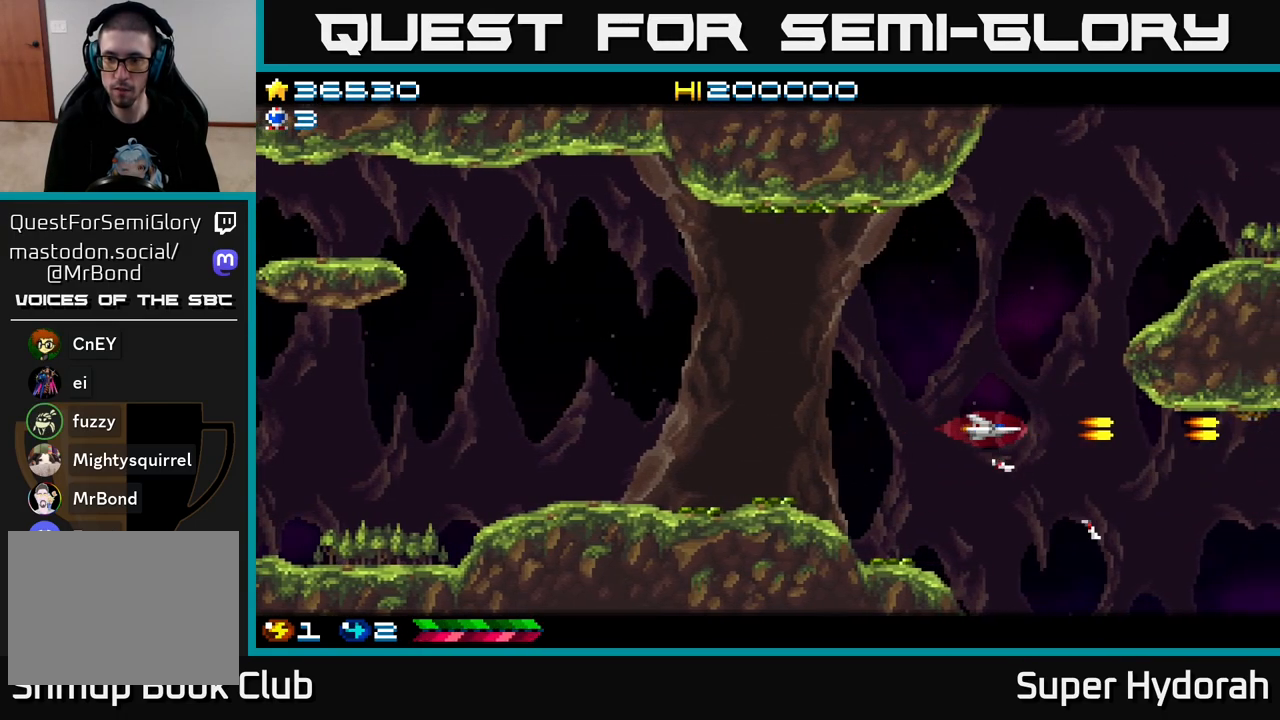
{"buttons": ["A", "DPAD_UP"], "left_stick": "center", "events": [[350, "DPAD_RIGHT", "up"]]}
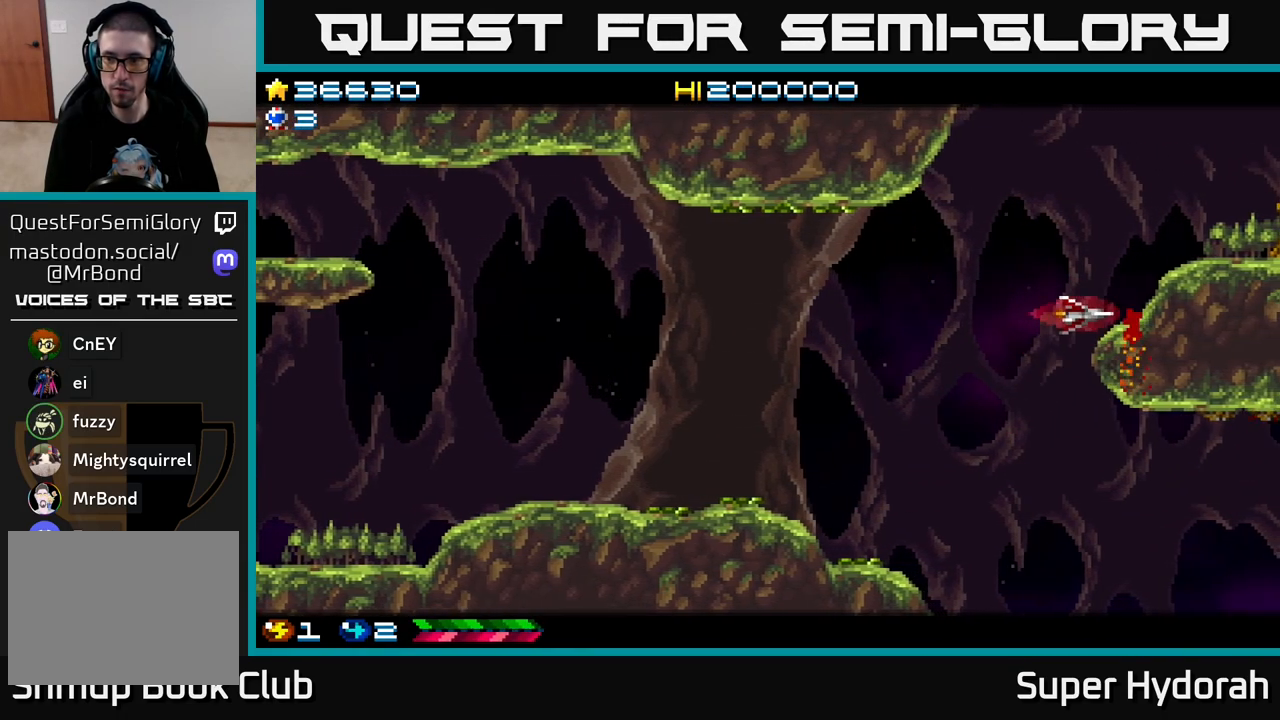
{"buttons": ["A", "DPAD_UP"], "left_stick": "center", "events": [[300, "DPAD_RIGHT", "down"], [450, "DPAD_RIGHT", "up"]]}
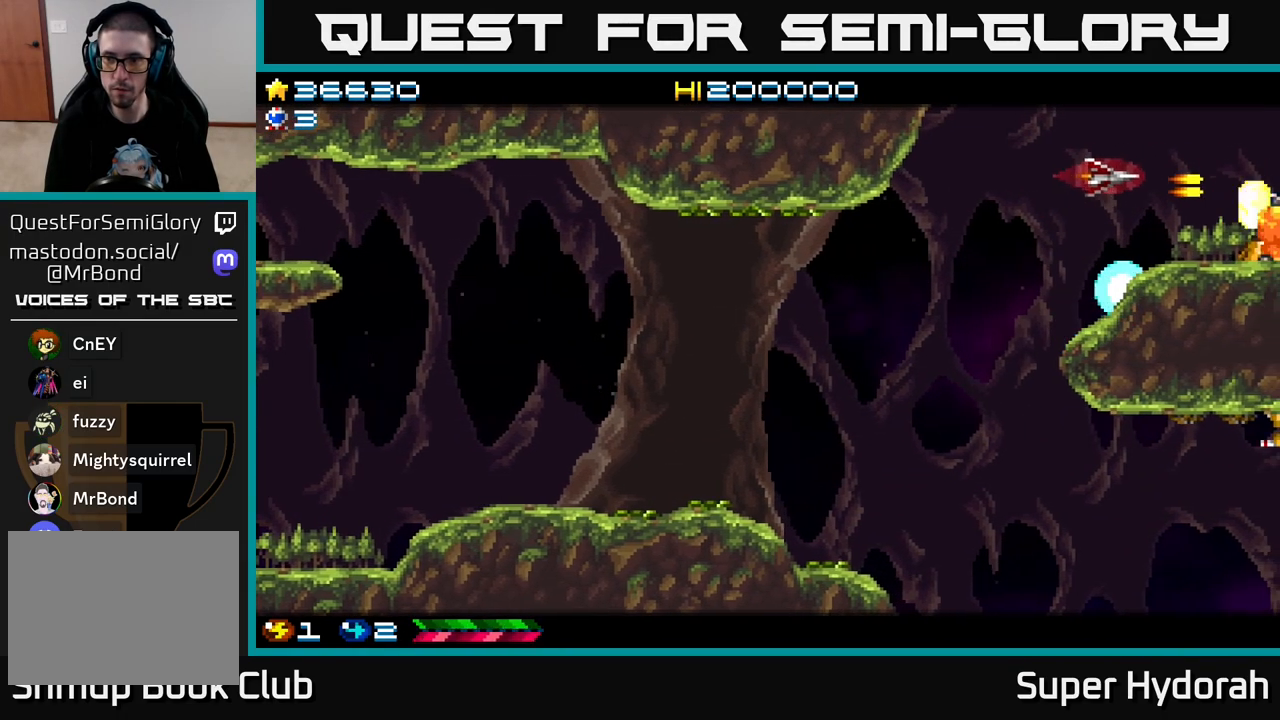
{"buttons": ["A", "DPAD_LEFT"], "left_stick": "center", "events": [[50, "DPAD_UP", "up"], [67, "DPAD_DOWN", "down"], [150, "DPAD_RIGHT", "down"], [183, "DPAD_DOWN", "up"], [367, "DPAD_DOWN", "down"], [417, "DPAD_RIGHT", "up"], [450, "DPAD_DOWN", "up"], [467, "DPAD_LEFT", "down"]]}